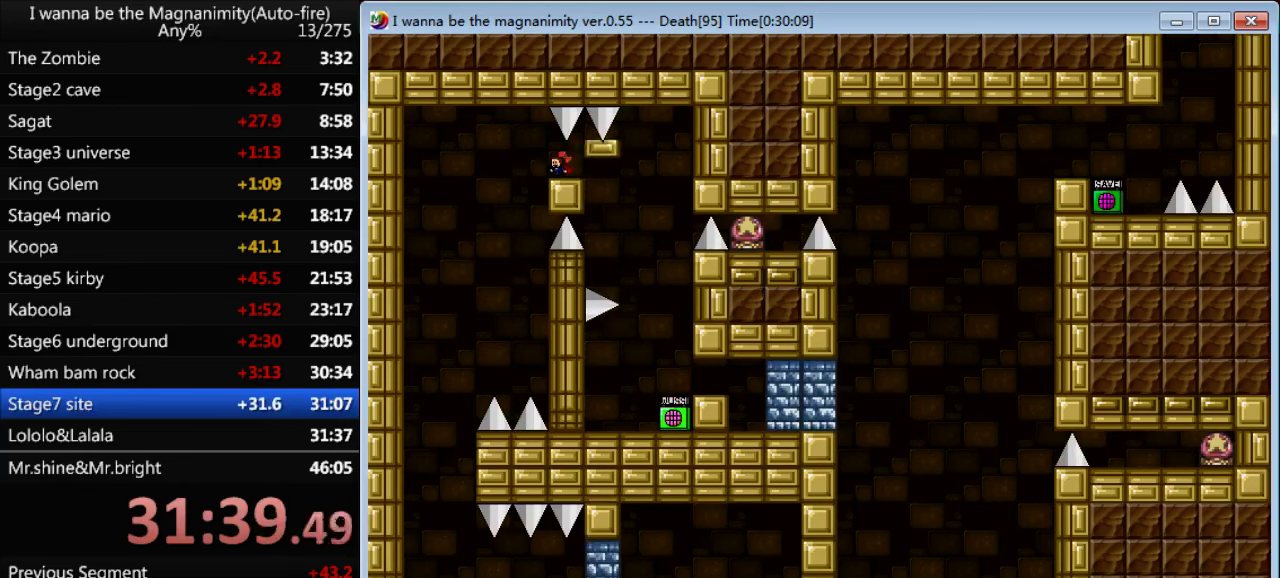
Gameplay with keyboard; each line is a JSON object with the keys held at the frame after it. "events" lists presses ("down") and releases ("up") of "down", "left", "q", "r", "right", "shift", "up" and "z" between this image and that frame as [ms after this image, input, new state], when the widget could be followed in between. No other keys are recorded. Mouse input is not recorded.
{"keys": ["left"], "events": [[233, "left", "up"], [233, "right", "down"], [333, "left", "down"], [333, "right", "up"], [333, "z", "down"], [433, "z", "up"]]}
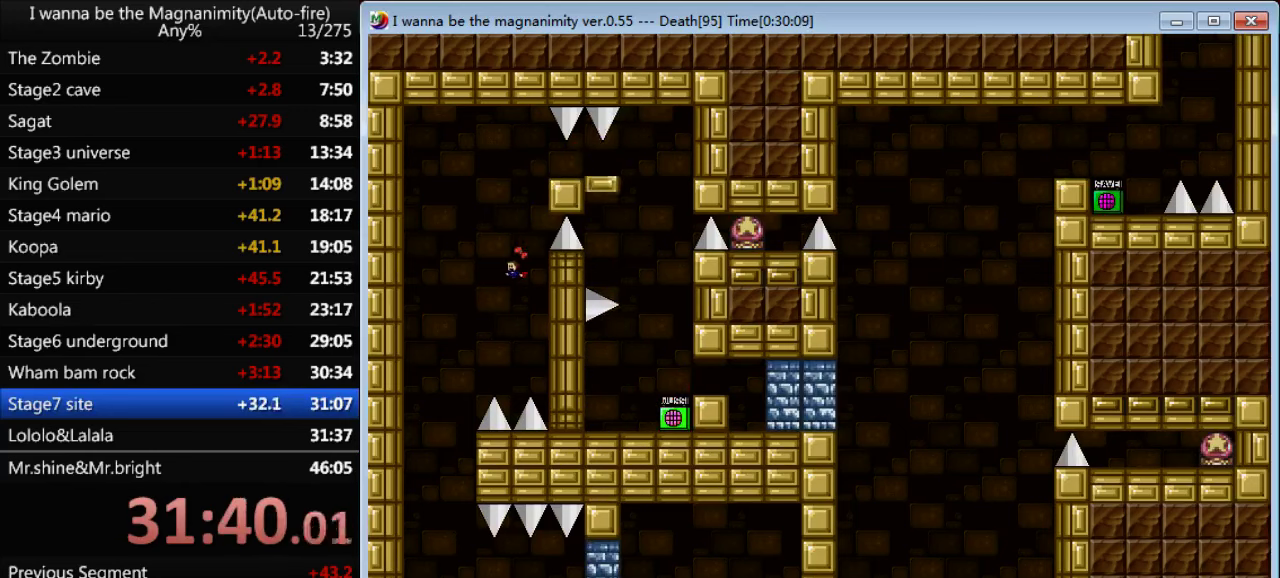
{"keys": ["shift"], "events": [[266, "left", "up"], [333, "r", "down"], [400, "r", "up"], [500, "shift", "down"]]}
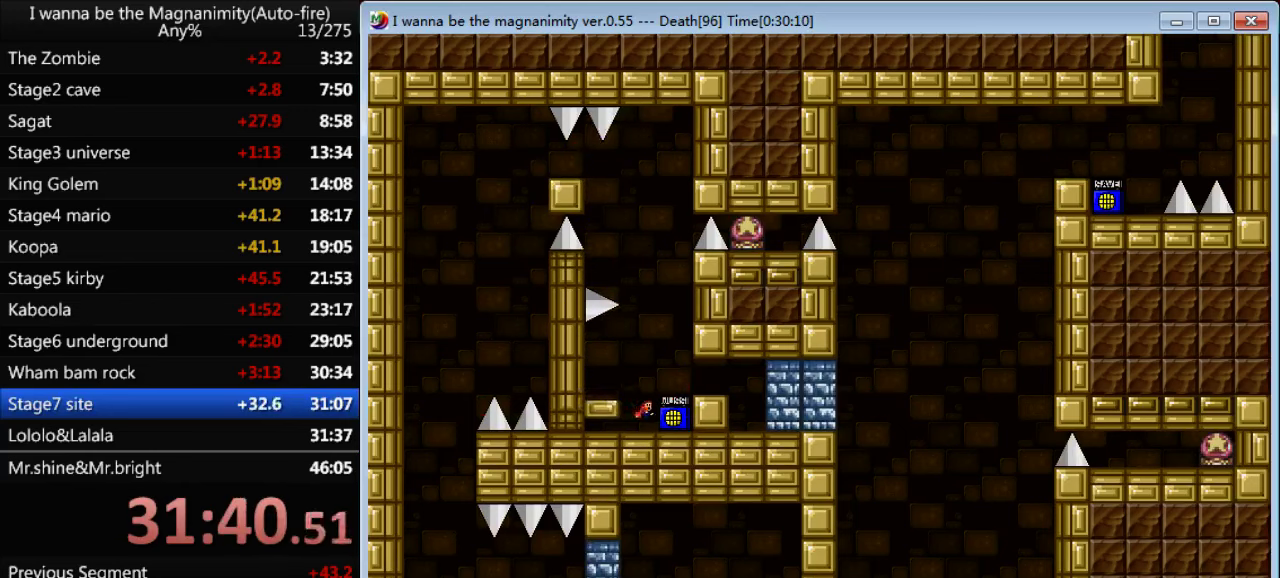
{"keys": ["shift"], "events": [[66, "left", "down"], [200, "left", "up"], [300, "shift", "up"], [333, "shift", "down"], [433, "right", "down"], [500, "right", "up"]]}
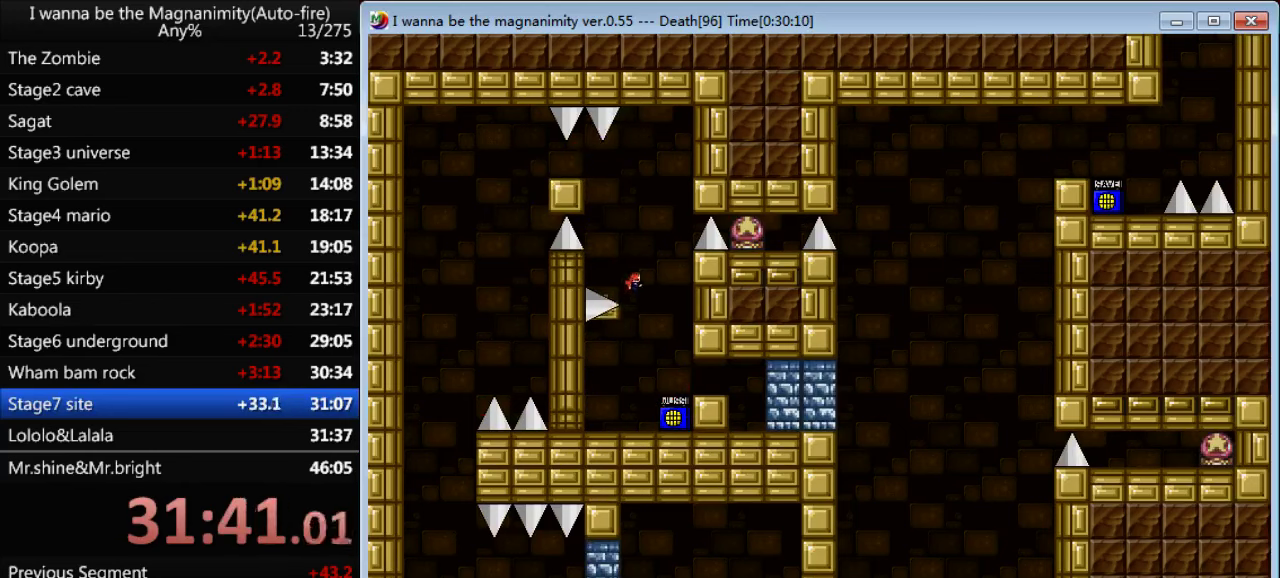
{"keys": ["left"], "events": [[100, "left", "down"], [200, "shift", "up"], [300, "left", "up"], [400, "left", "down"], [400, "shift", "down"], [466, "shift", "up"]]}
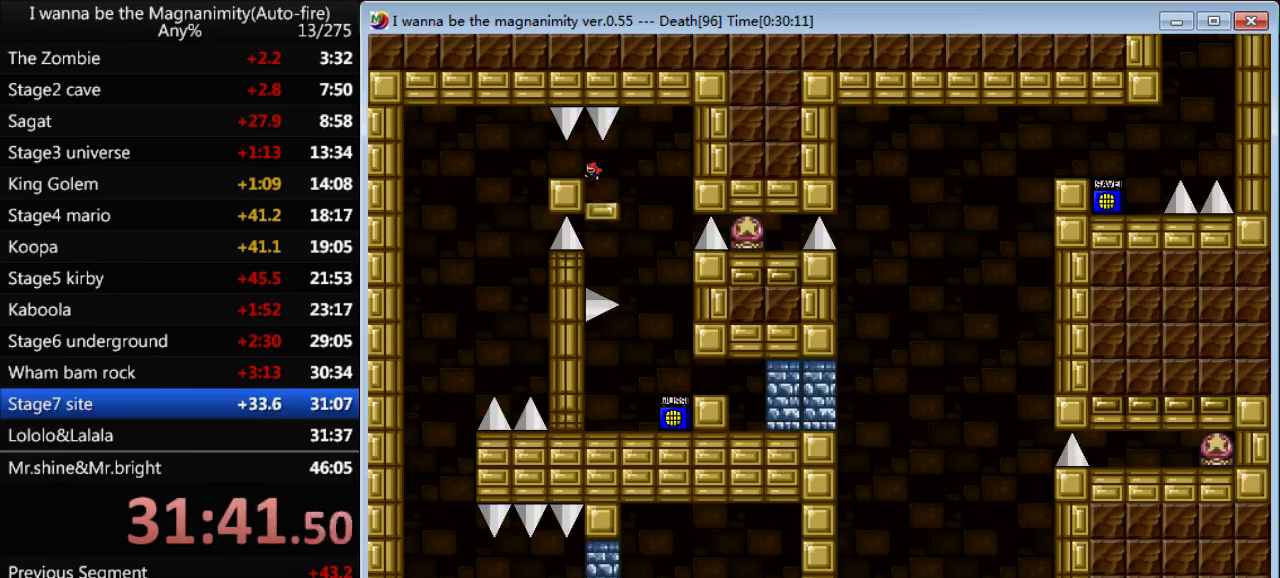
{"keys": ["left"], "events": []}
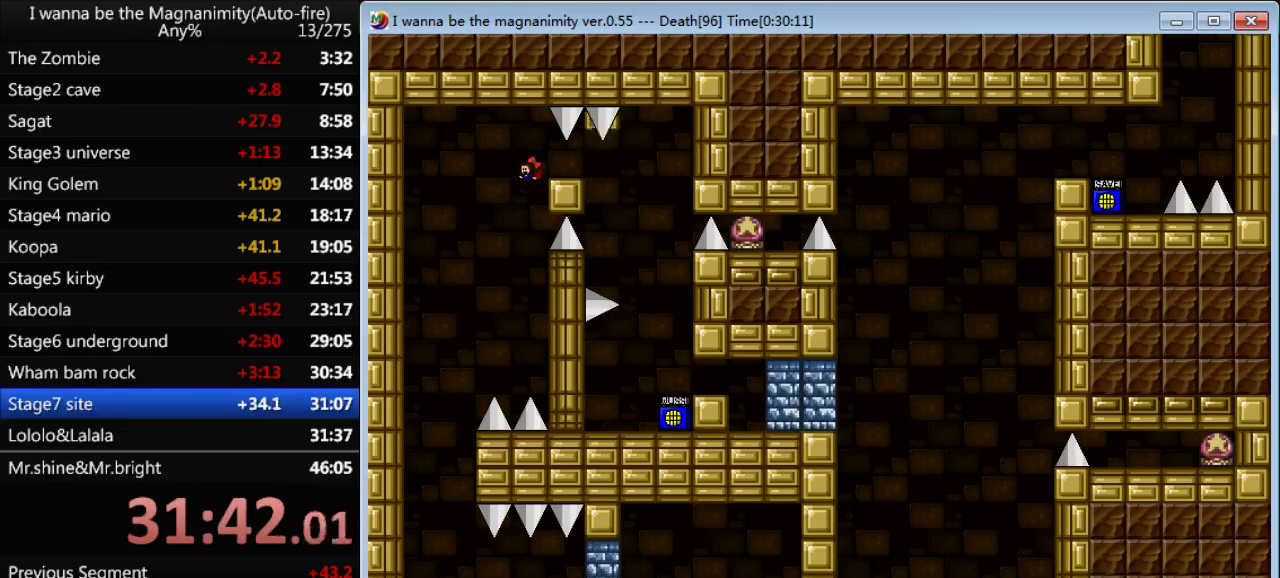
{"keys": ["left"], "events": [[100, "left", "up"], [100, "right", "down"], [166, "right", "up"], [200, "z", "down"], [233, "left", "down"], [266, "z", "up"]]}
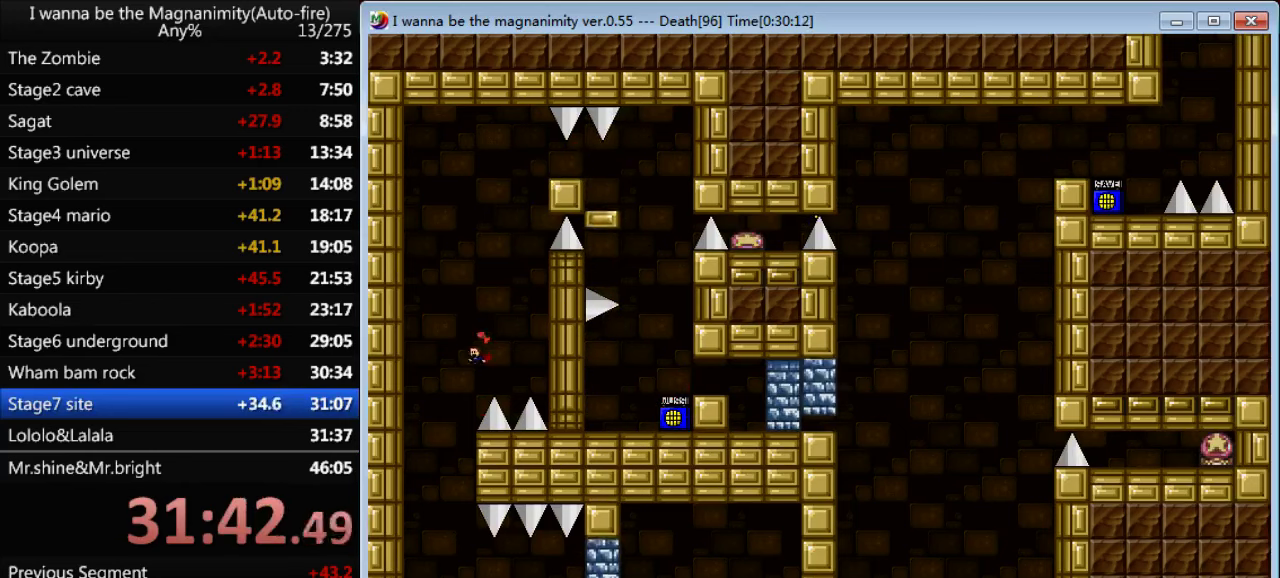
{"keys": ["right"], "events": [[233, "left", "up"], [266, "right", "down"]]}
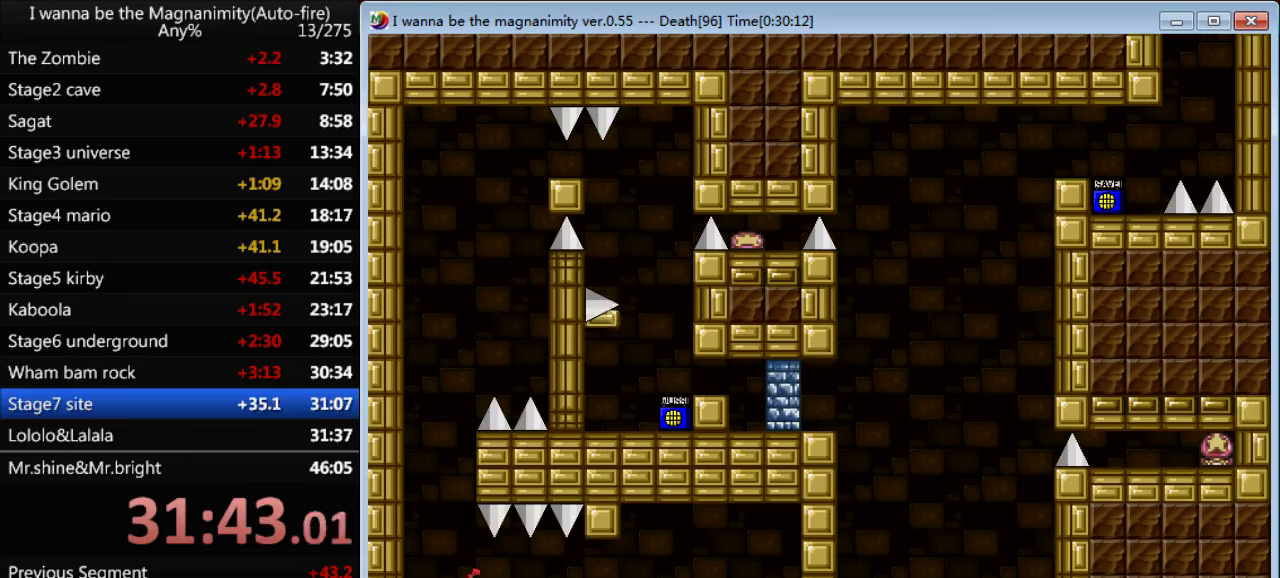
{"keys": ["right", "shift"], "events": [[33, "shift", "down"]]}
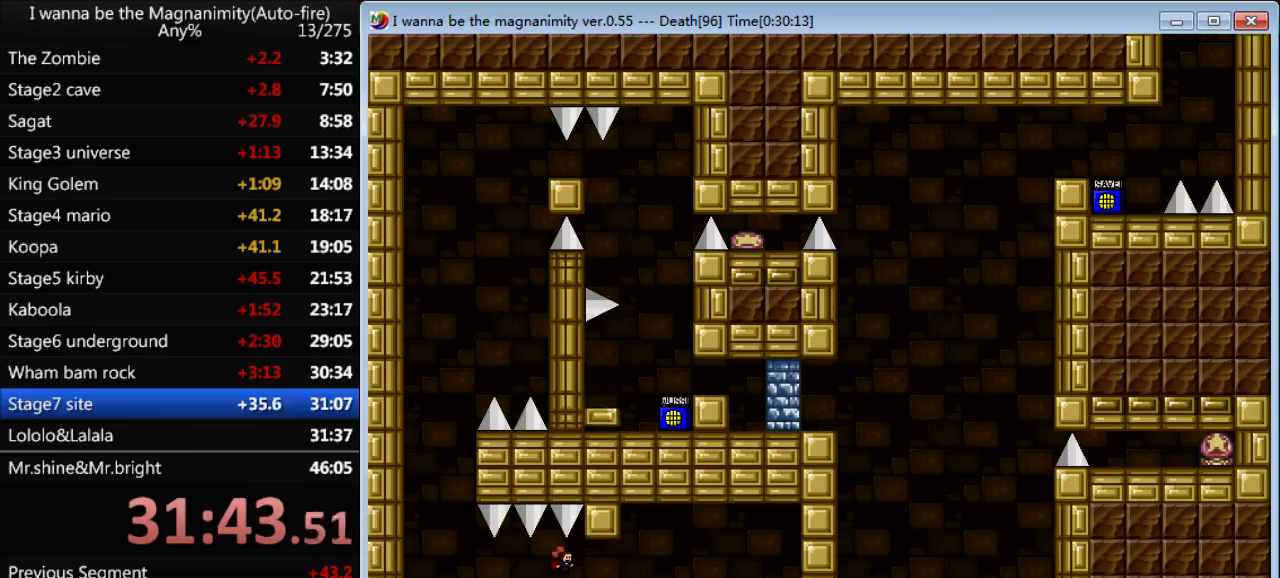
{"keys": ["right"], "events": [[33, "shift", "up"]]}
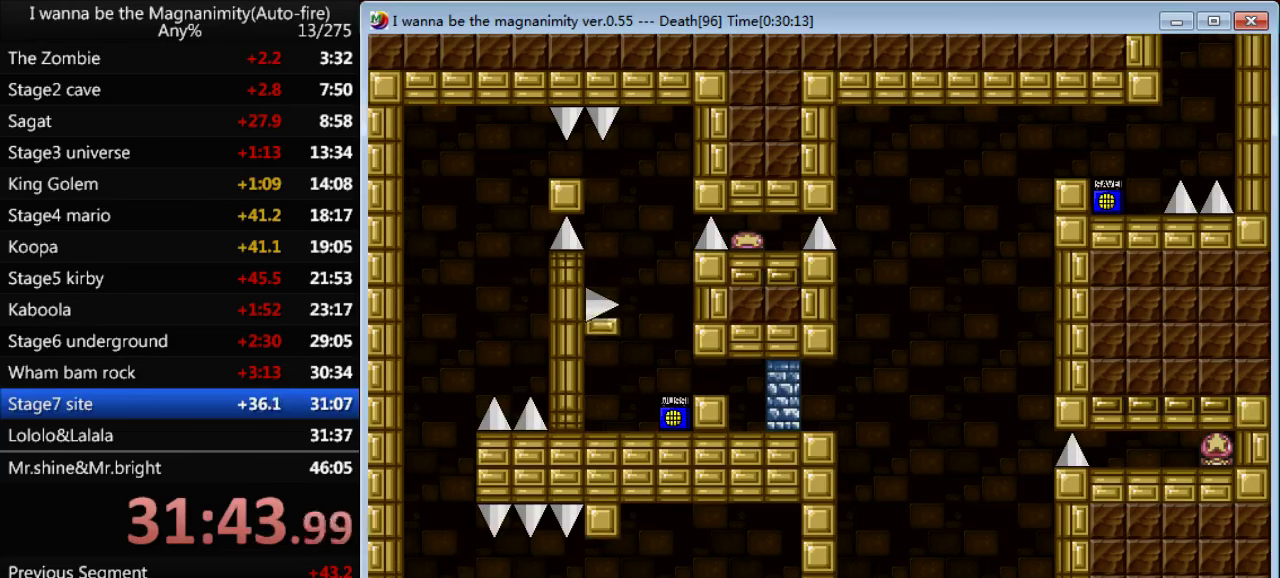
{"keys": [], "events": [[400, "left", "down"], [433, "right", "up"], [467, "left", "up"]]}
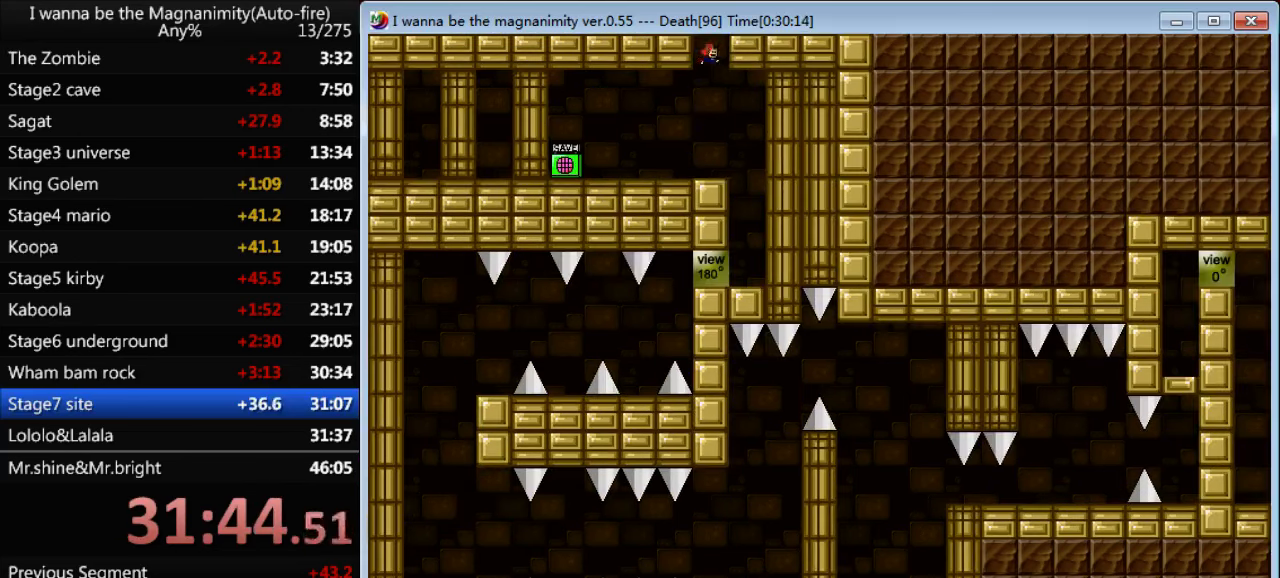
{"keys": ["right"], "events": [[333, "right", "down"], [333, "z", "down"], [367, "z", "up"]]}
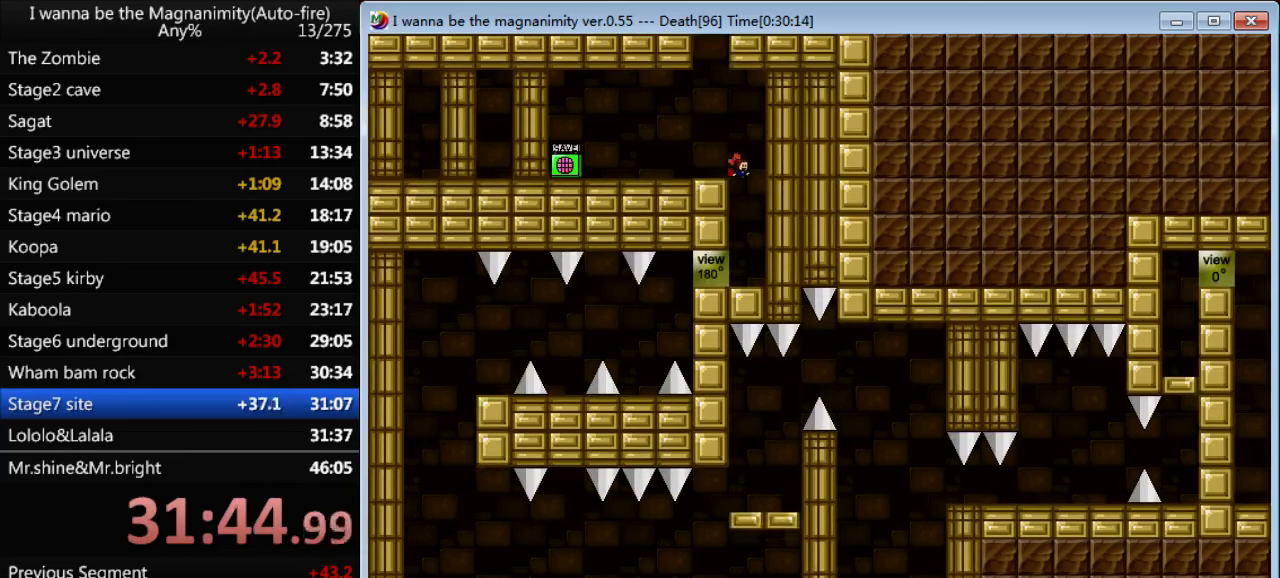
{"keys": [], "events": [[67, "right", "up"], [100, "left", "down"], [133, "left", "up"], [167, "shift", "down"], [267, "left", "down"], [267, "shift", "up"], [333, "left", "up"], [400, "z", "down"], [500, "z", "up"]]}
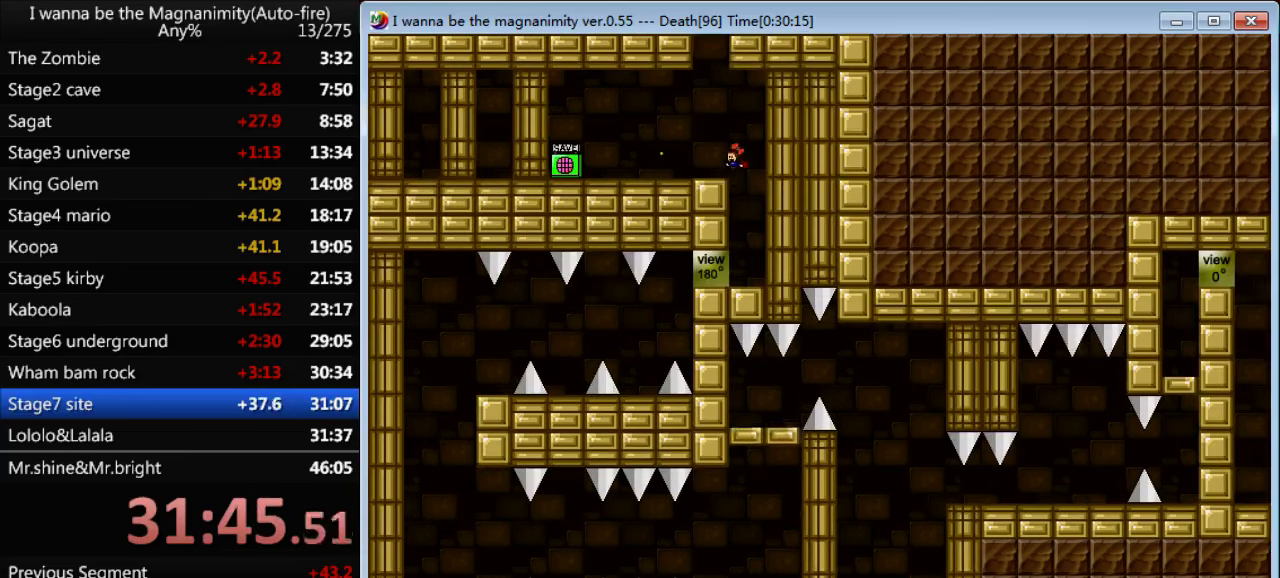
{"keys": ["left"], "events": [[233, "right", "down"], [300, "right", "up"], [500, "left", "down"]]}
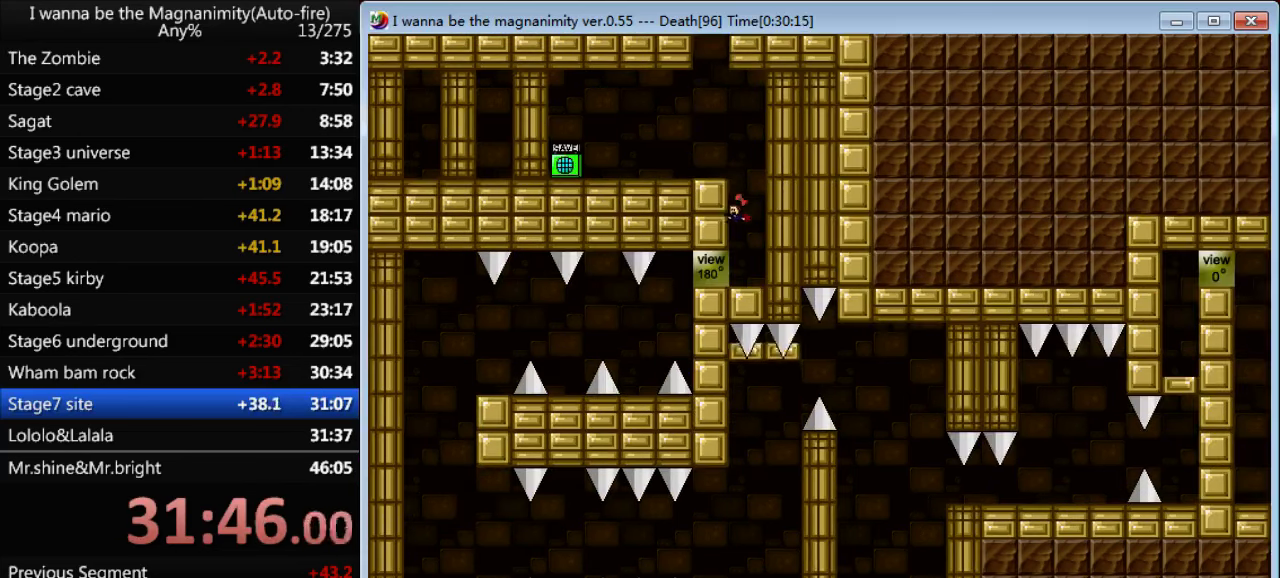
{"keys": ["left"], "events": []}
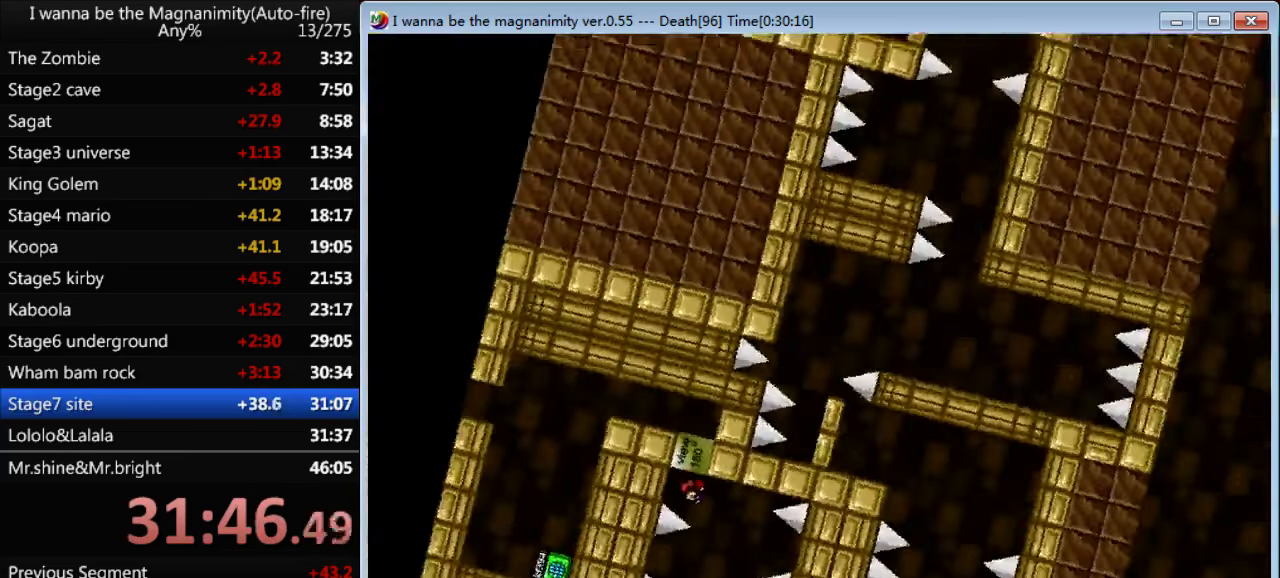
{"keys": ["left", "shift"], "events": [[167, "left", "up"], [400, "left", "down"], [433, "shift", "down"]]}
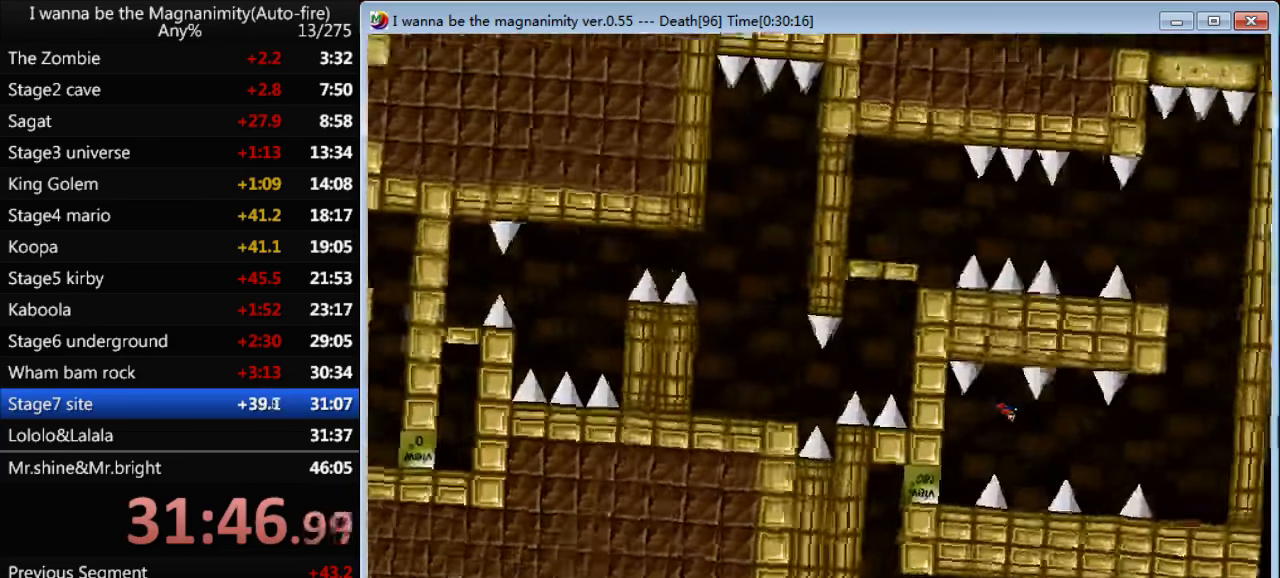
{"keys": ["left"], "events": [[67, "shift", "up"], [333, "shift", "down"], [400, "shift", "up"]]}
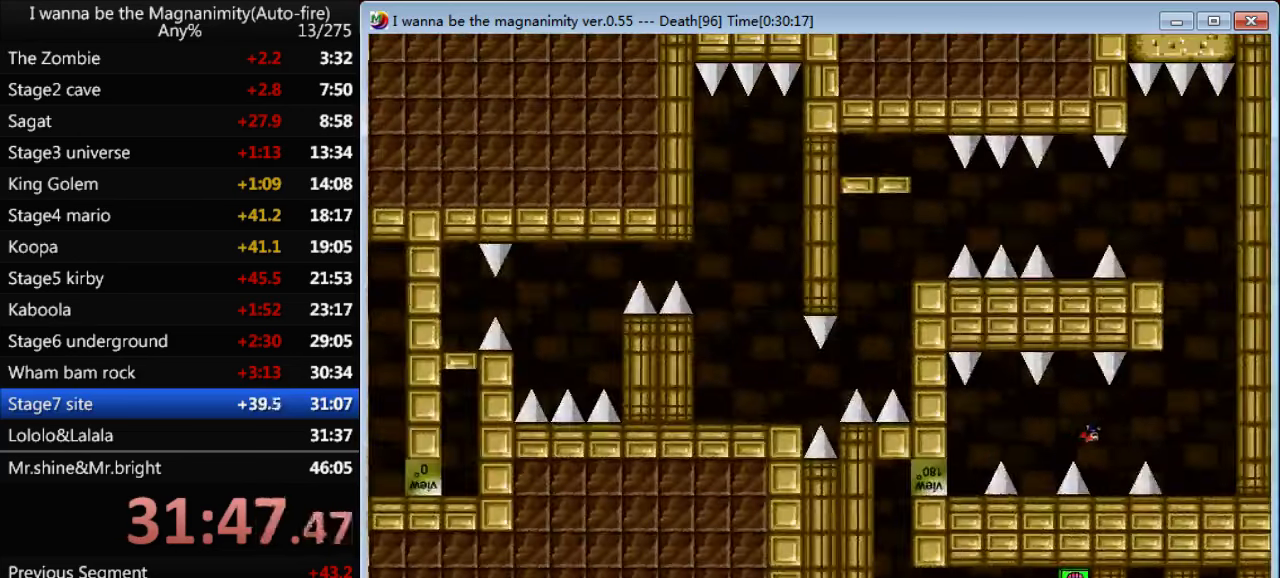
{"keys": ["left"], "events": []}
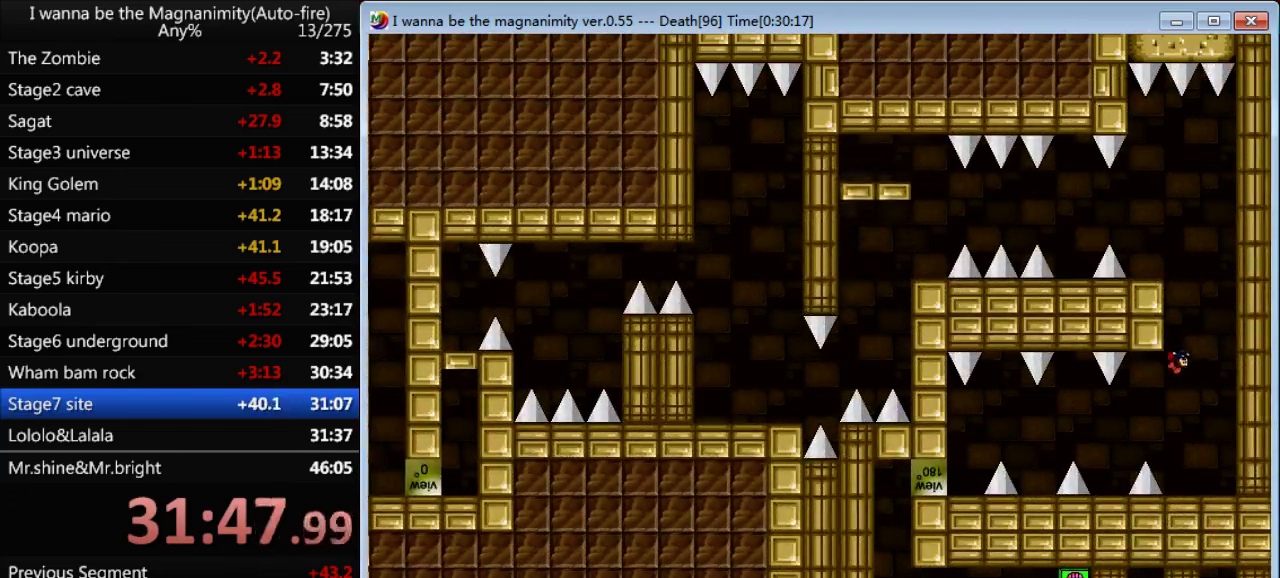
{"keys": ["right"], "events": [[67, "left", "up"], [500, "right", "down"]]}
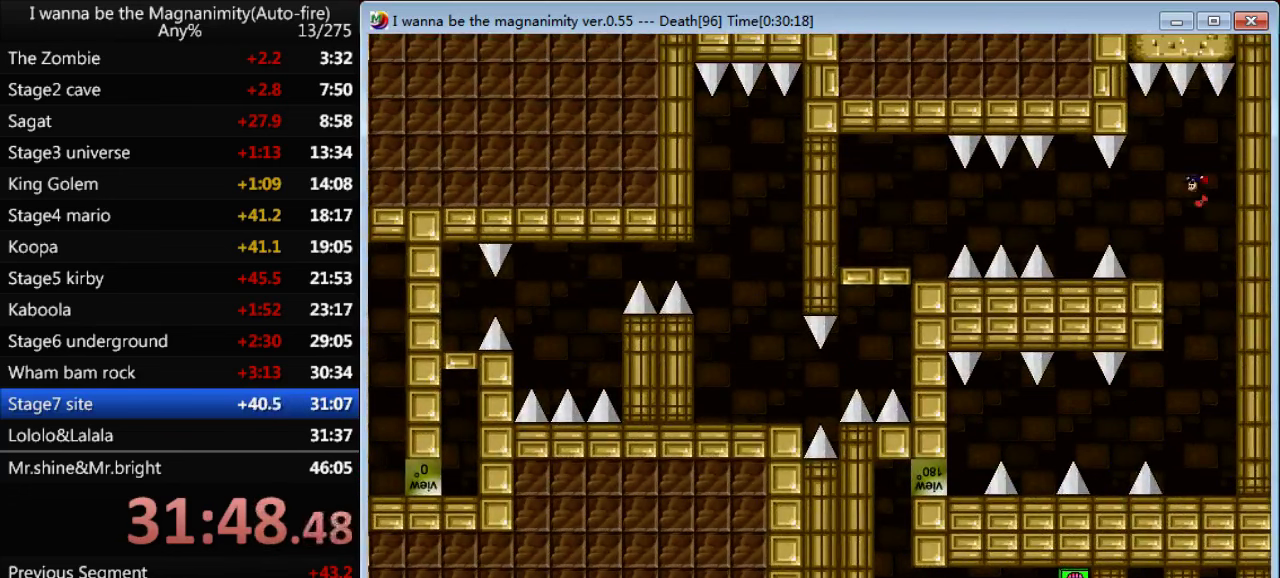
{"keys": ["right", "shift"], "events": [[134, "shift", "down"]]}
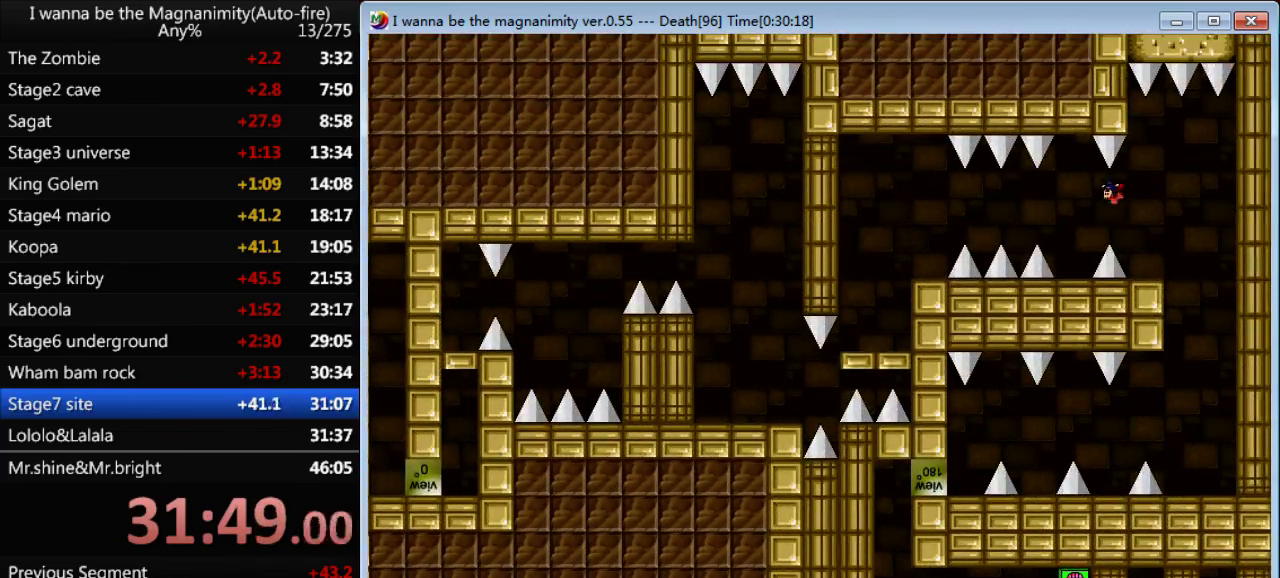
{"keys": ["right"], "events": [[167, "shift", "up"], [234, "right", "up"], [334, "right", "down"], [334, "shift", "down"], [400, "shift", "up"]]}
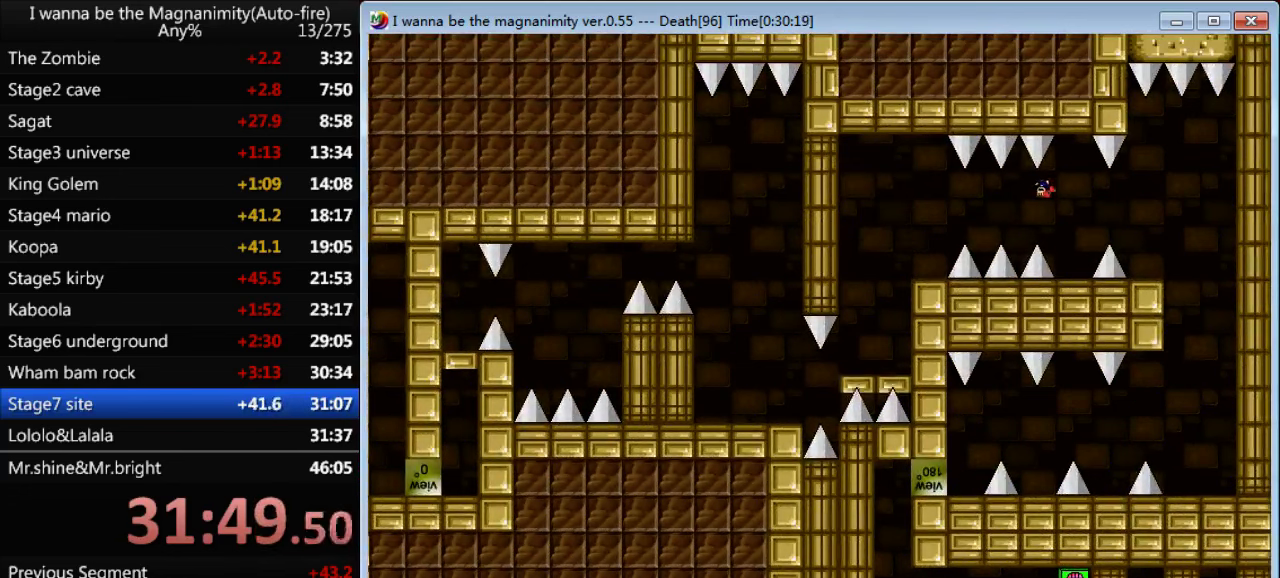
{"keys": ["right"], "events": [[134, "shift", "down"], [200, "shift", "up"]]}
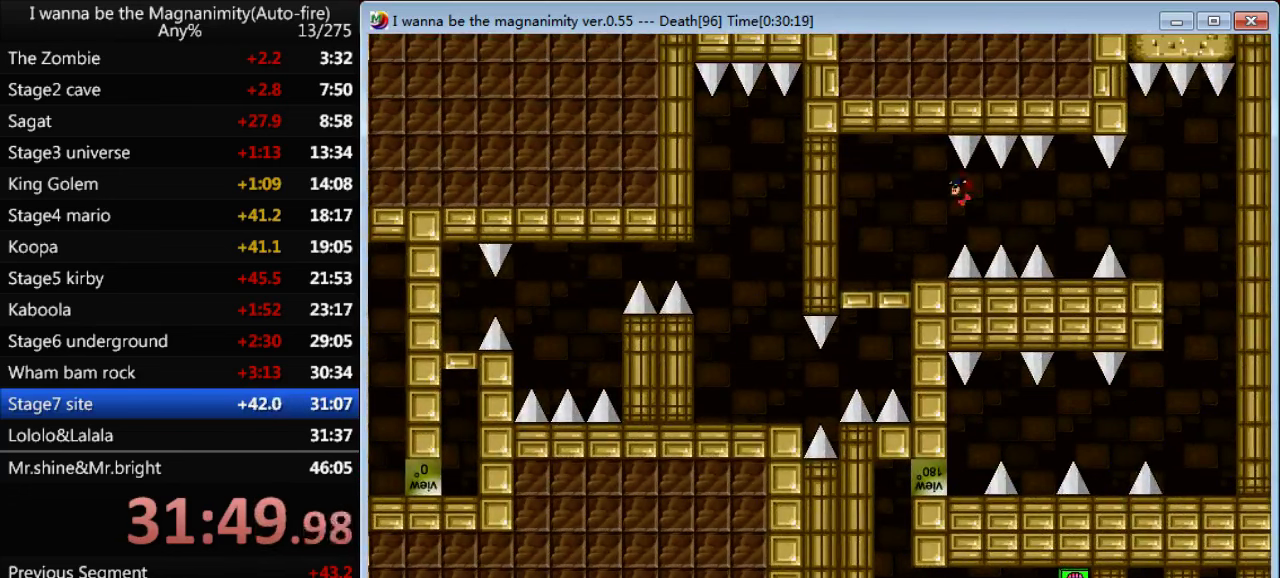
{"keys": [], "events": [[500, "right", "up"]]}
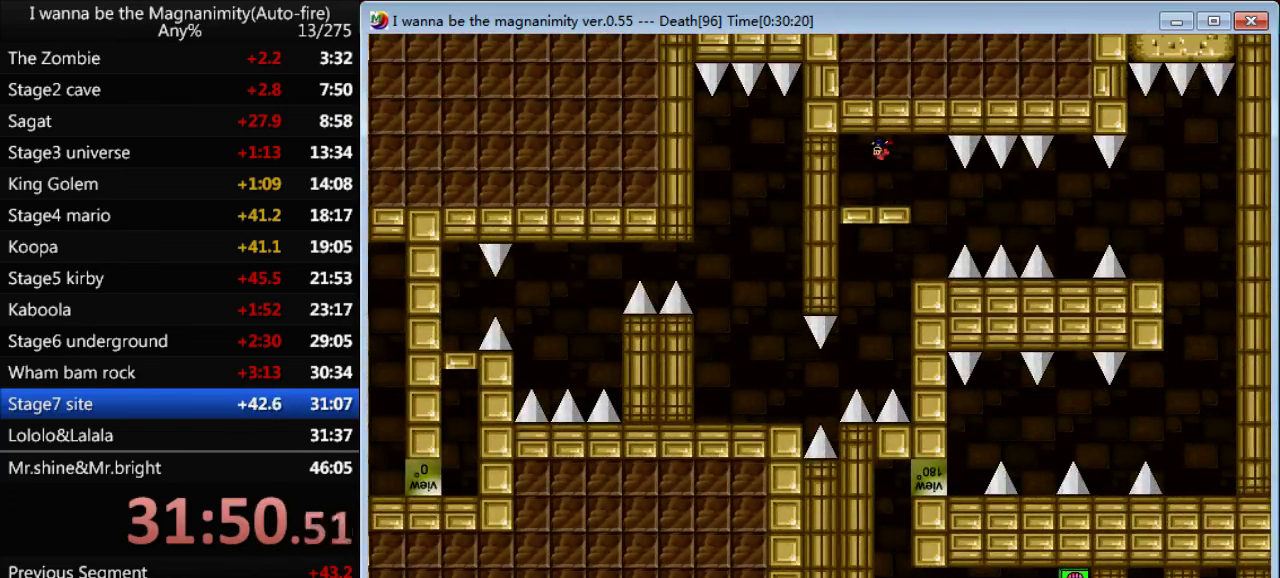
{"keys": ["shift"], "events": [[200, "shift", "down"]]}
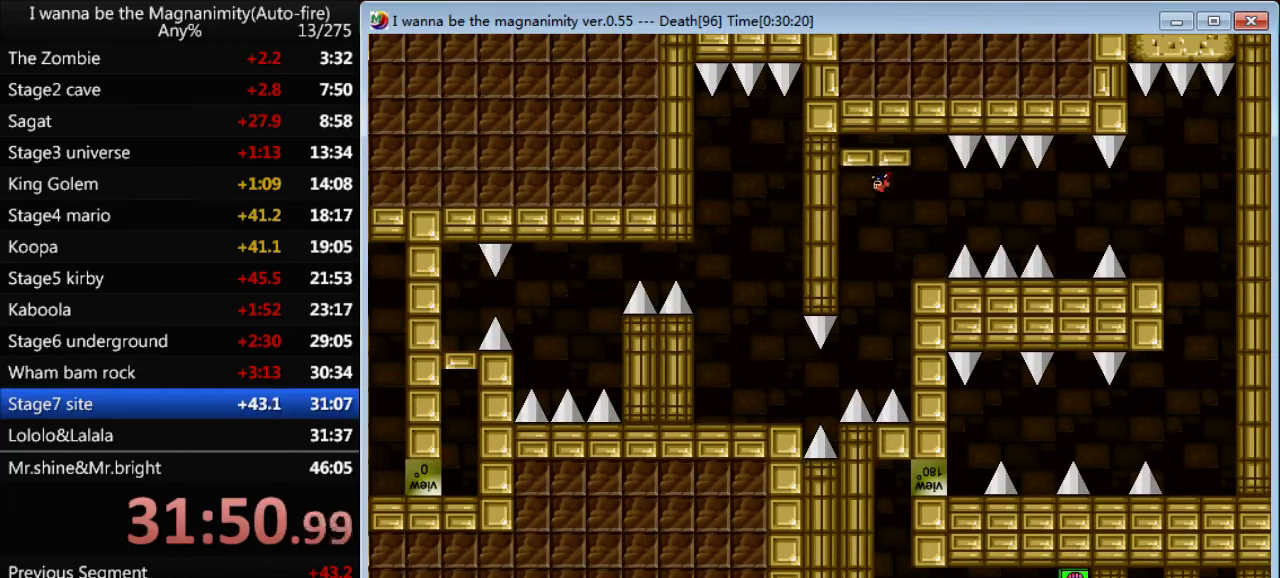
{"keys": [], "events": [[67, "shift", "up"]]}
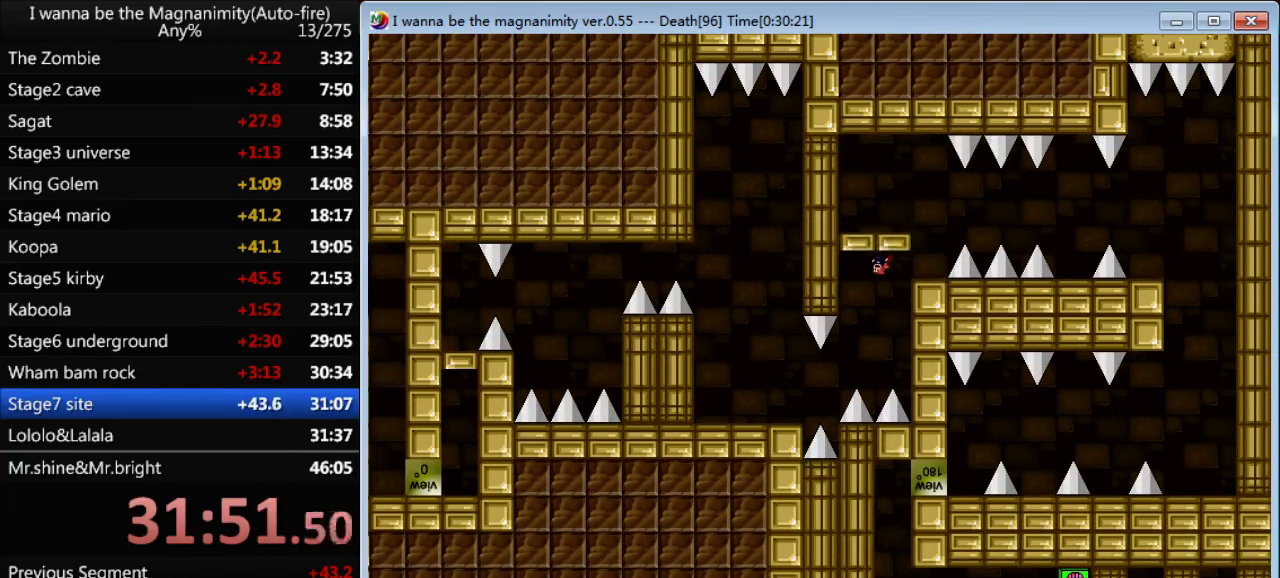
{"keys": ["right", "shift"], "events": [[267, "right", "down"], [267, "shift", "down"]]}
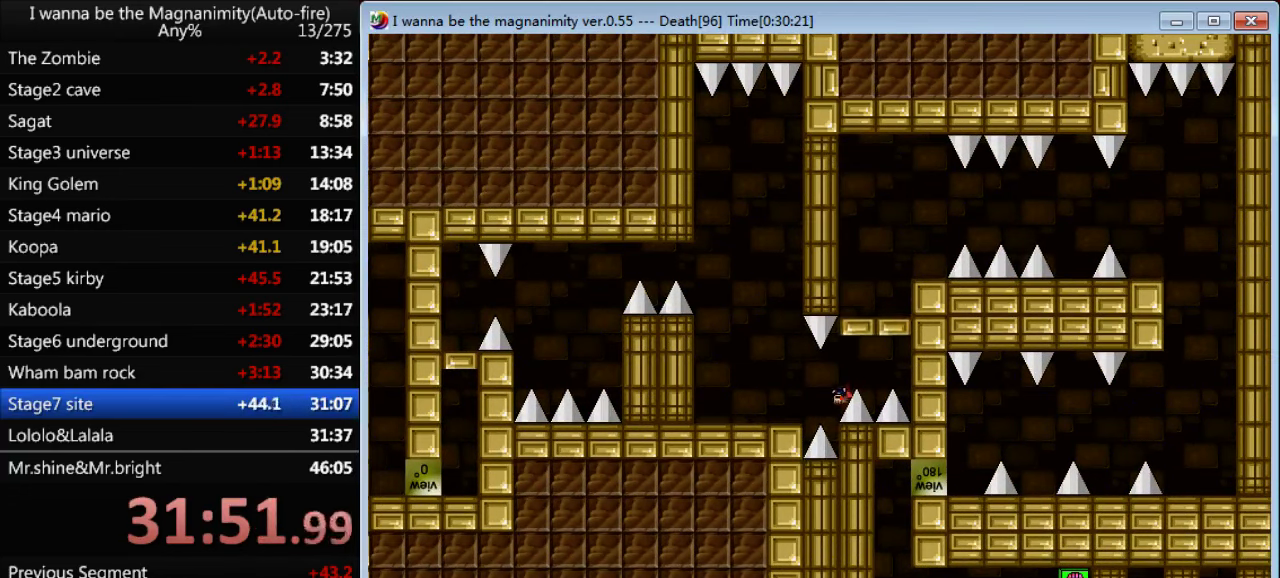
{"keys": ["right"], "events": [[34, "shift", "up"]]}
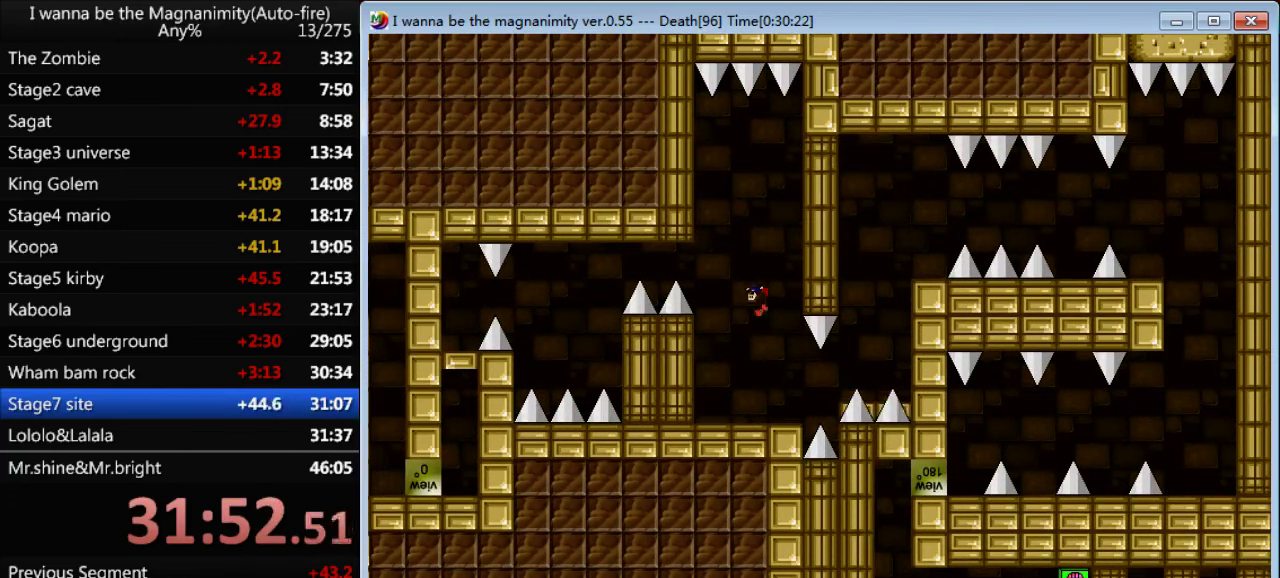
{"keys": ["right"], "events": [[167, "shift", "down"], [234, "right", "up"], [433, "shift", "up"], [500, "right", "down"]]}
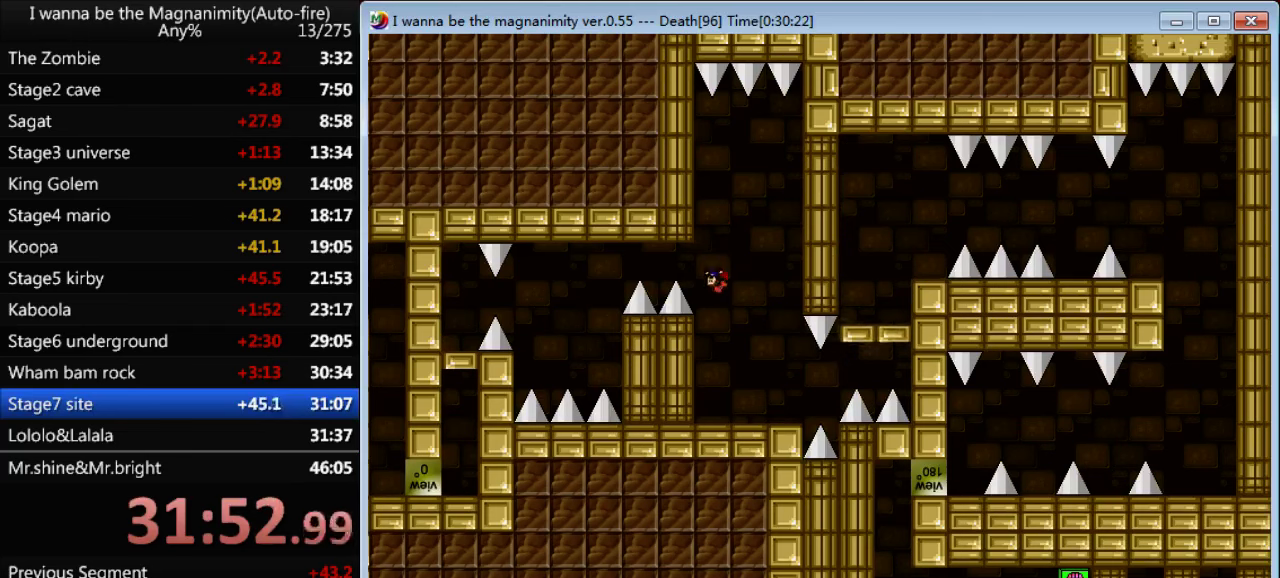
{"keys": ["right"], "events": []}
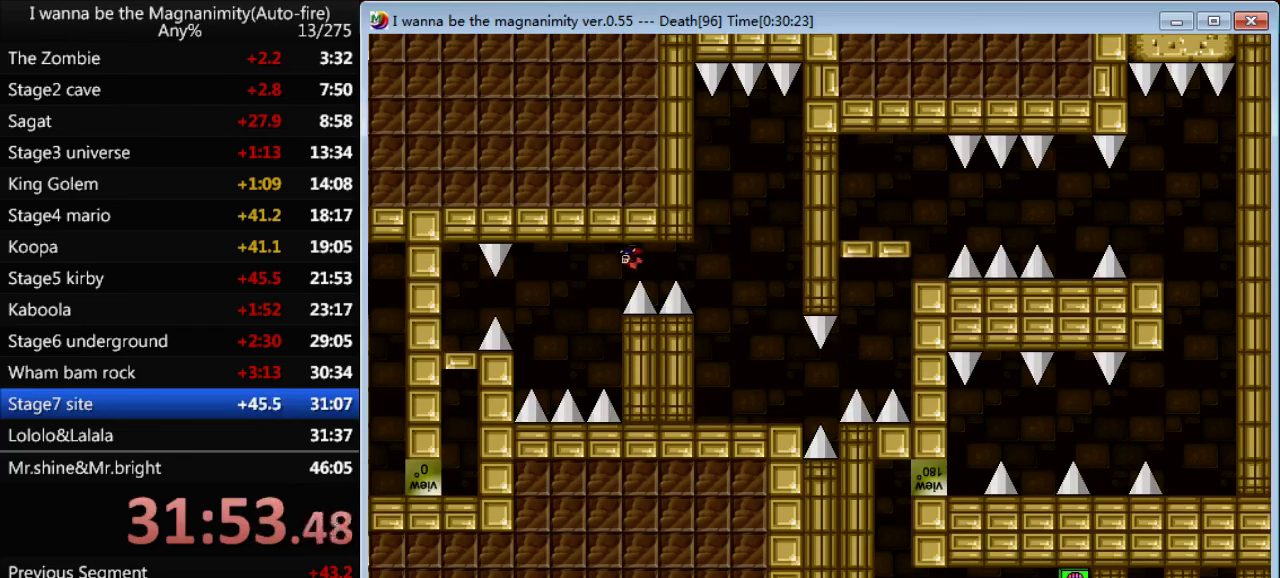
{"keys": ["left"], "events": [[233, "left", "down"], [233, "right", "up"]]}
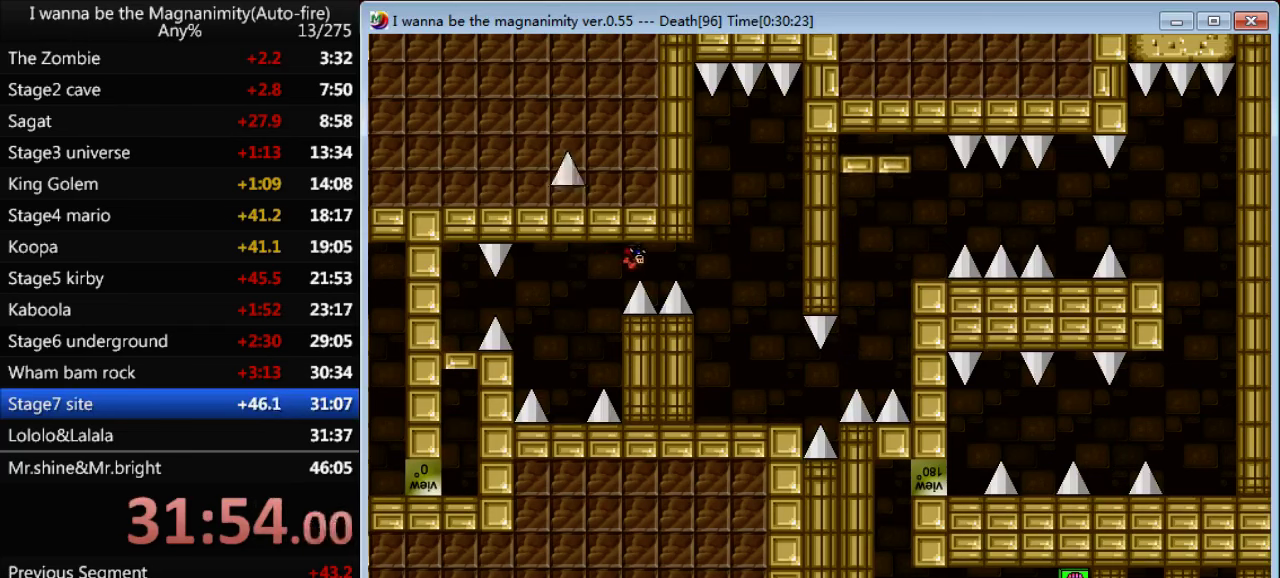
{"keys": ["right"], "events": [[33, "left", "up"], [33, "right", "down"]]}
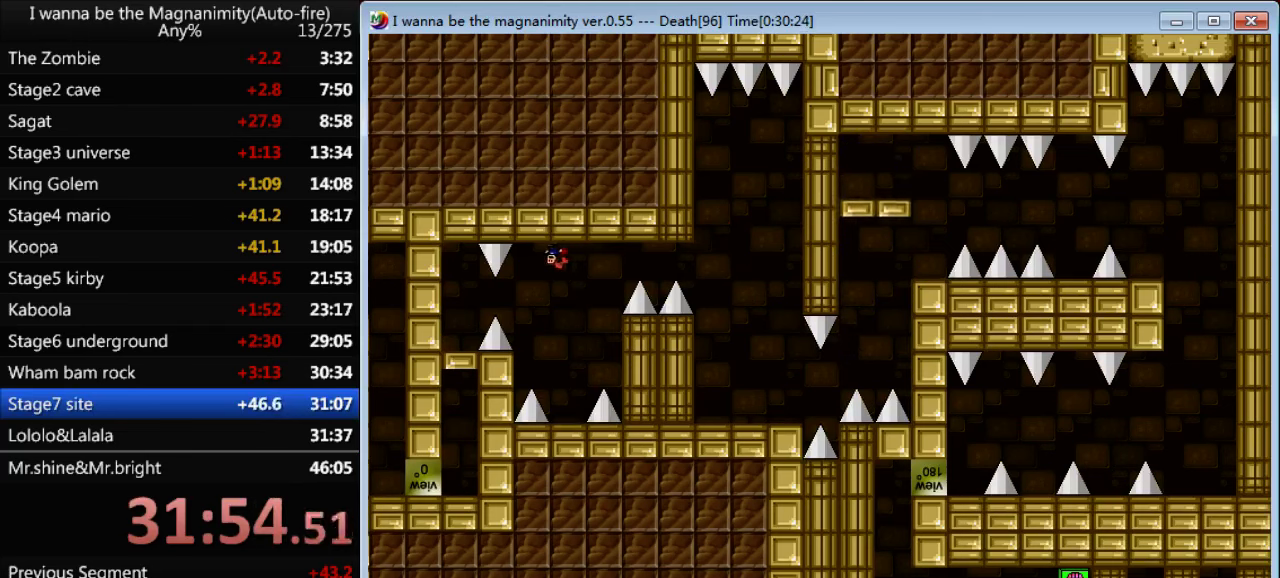
{"keys": ["right"], "events": [[133, "shift", "down"], [200, "shift", "up"]]}